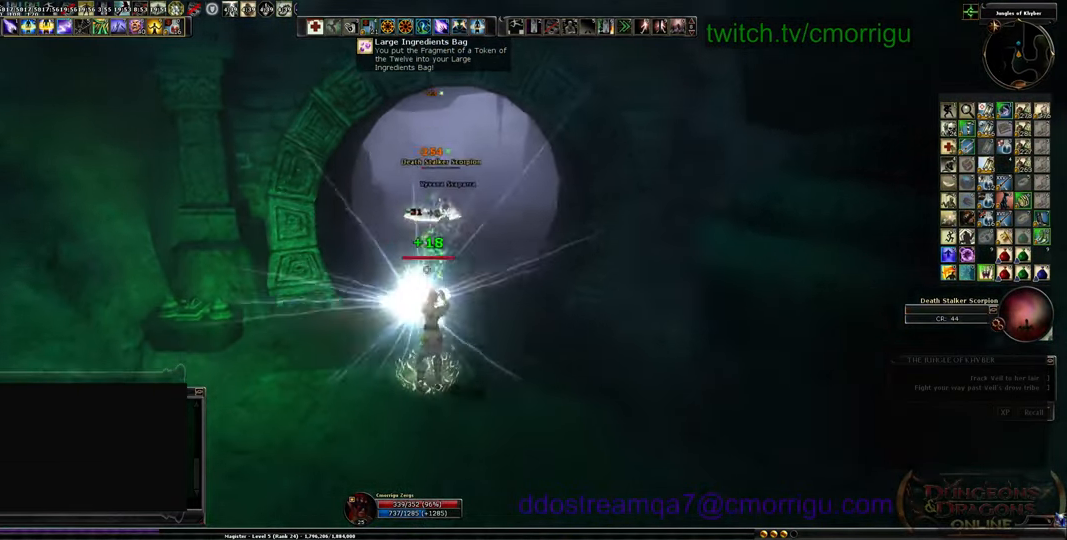
Gameplay with keyboard; each line is a JSON object with the keys held at the frame after it. "events" lists presses ("down") and releases ("up") of ".", "/", "0", "1", "2", "3", "4", "5", "6", "7", "8", "9", "a", "b", "backslash", "backspace", "c", "caps_lock", "comma", "ctrl_l", "ctrl_r", "d", "e", "equals", "escape", "f", "f1", "f10", "f11", "f12", "f2", "f3", "f4", "f5", "f6", "f7", "f8", "f9", "g", "h", "i", "j", "k", "l", "lbracket", "m", "minus", "n", "o", "p", "q", "quote", "r", "rbracket", "return", "s", "semicolon", "shift_l", "shift_r", "space", "t", "tab", "tilde", "u", "v", "w", "x", "y" and "z" between this image and that frame as [ms after this image, input, new state], when the widget could be followed in between. No other keys are recorded. Mouse input is not recorded.
{"keys": [], "events": [[100, "d", "up"], [400, "s", "up"]]}
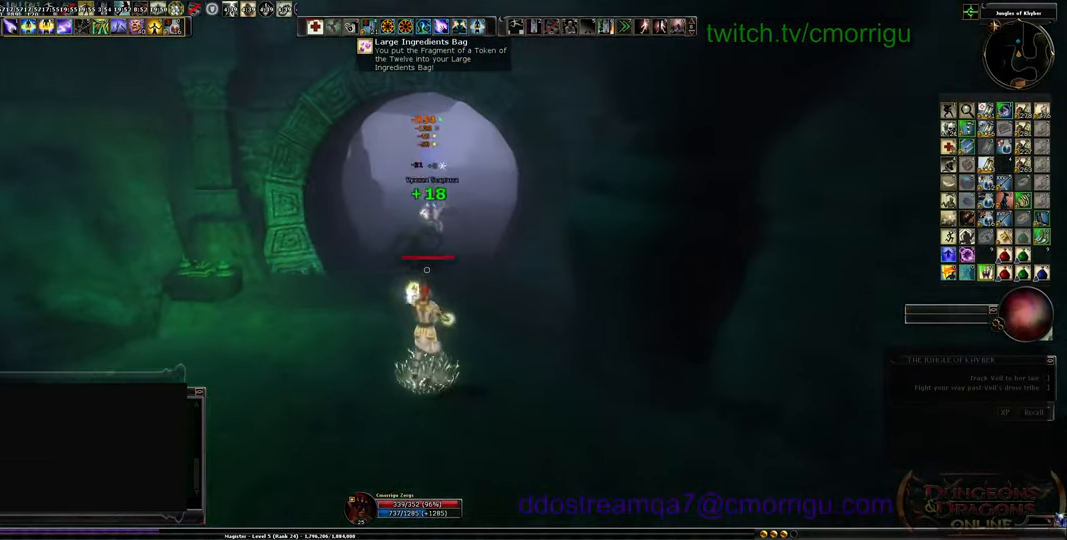
{"keys": ["d", "s"], "events": [[167, "d", "down"], [200, "s", "down"]]}
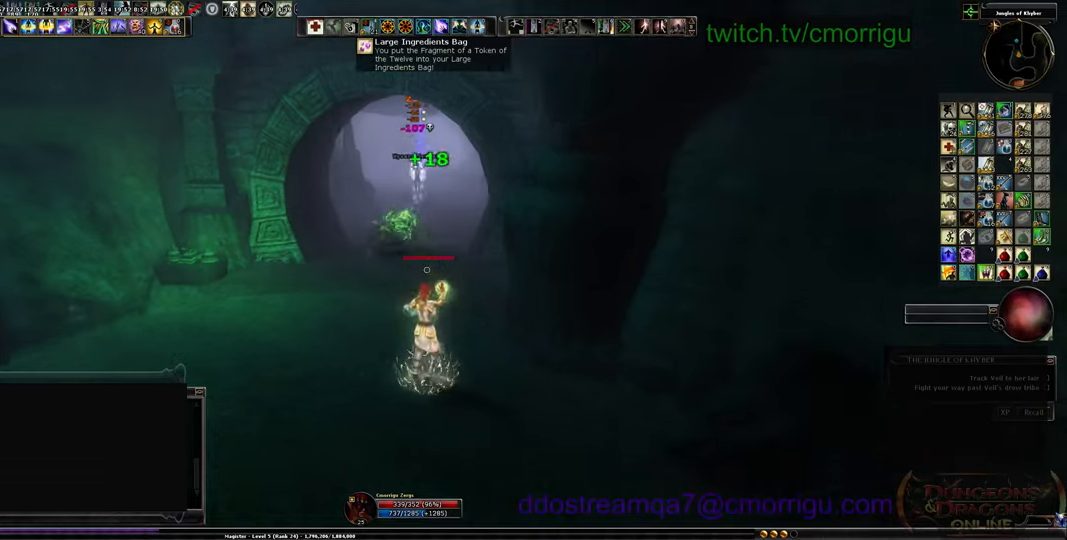
{"keys": ["s"], "events": [[267, "d", "up"]]}
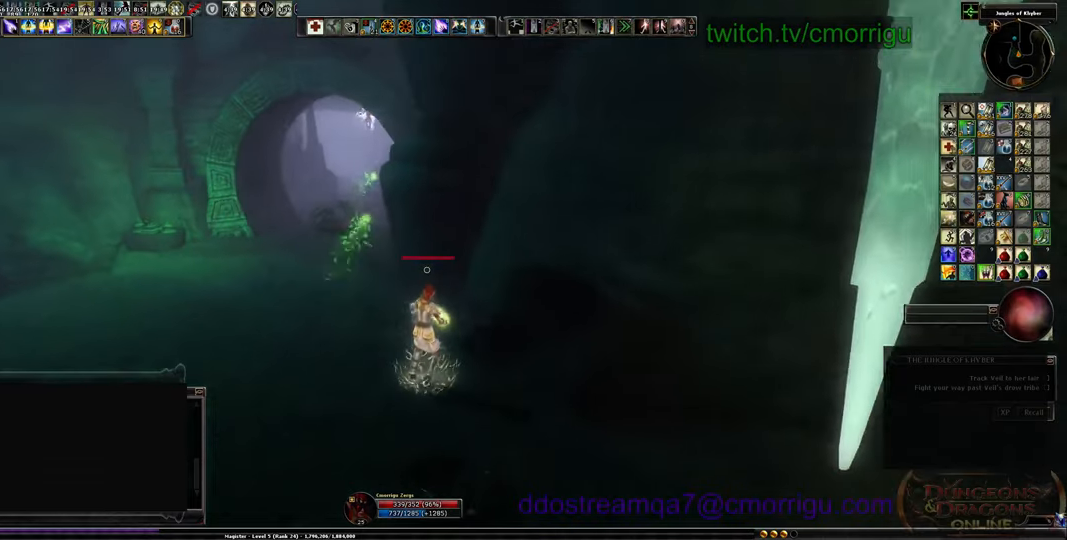
{"keys": ["s"], "events": []}
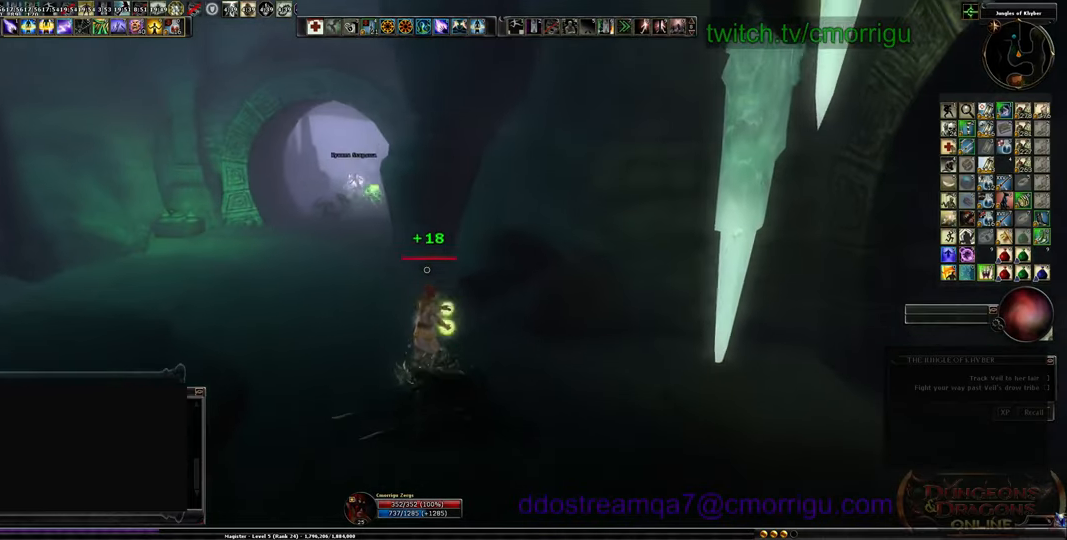
{"keys": ["d"], "events": [[100, "d", "down"], [267, "s", "up"]]}
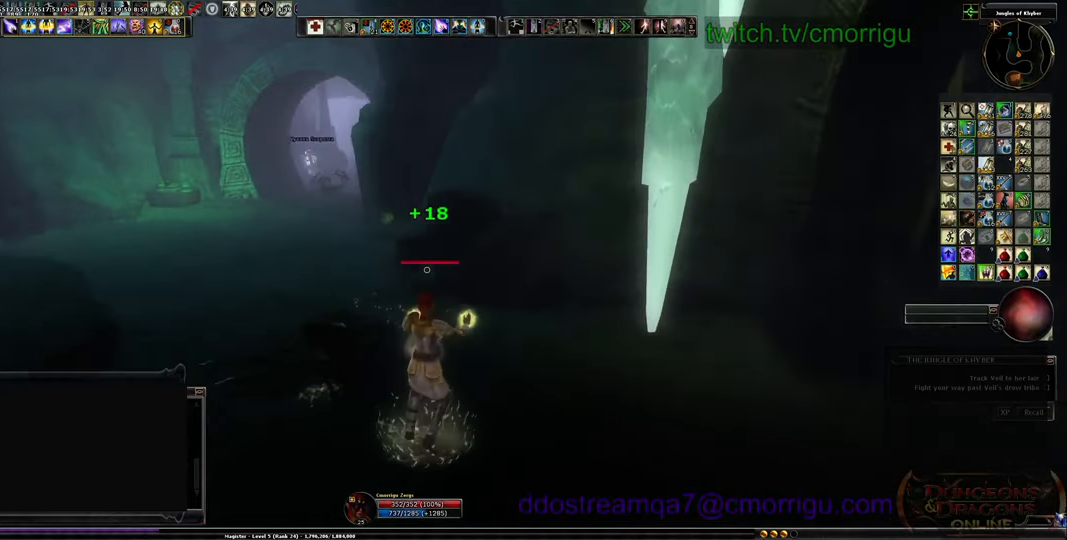
{"keys": [], "events": [[67, "d", "up"]]}
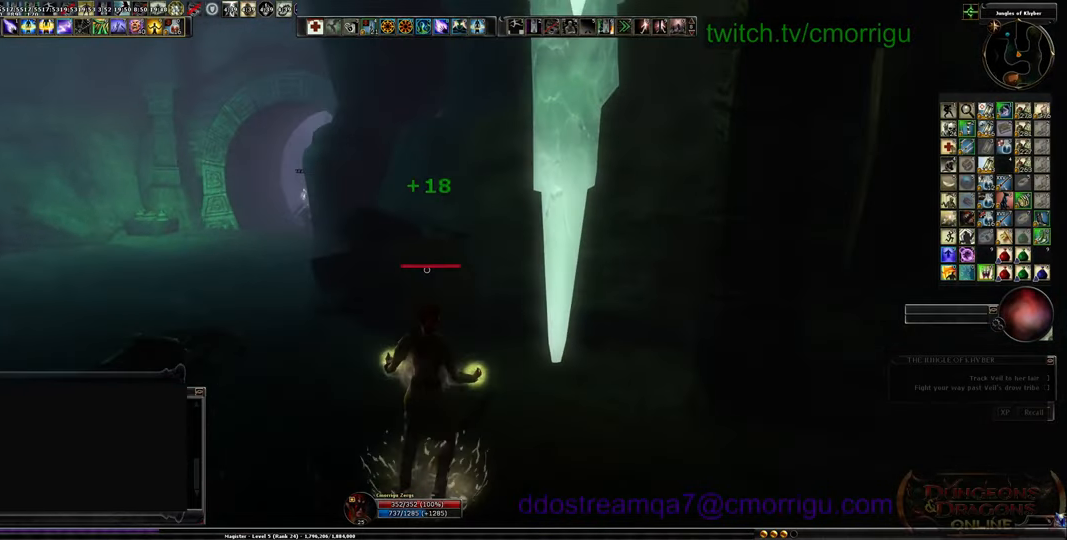
{"keys": ["a"], "events": [[334, "a", "down"]]}
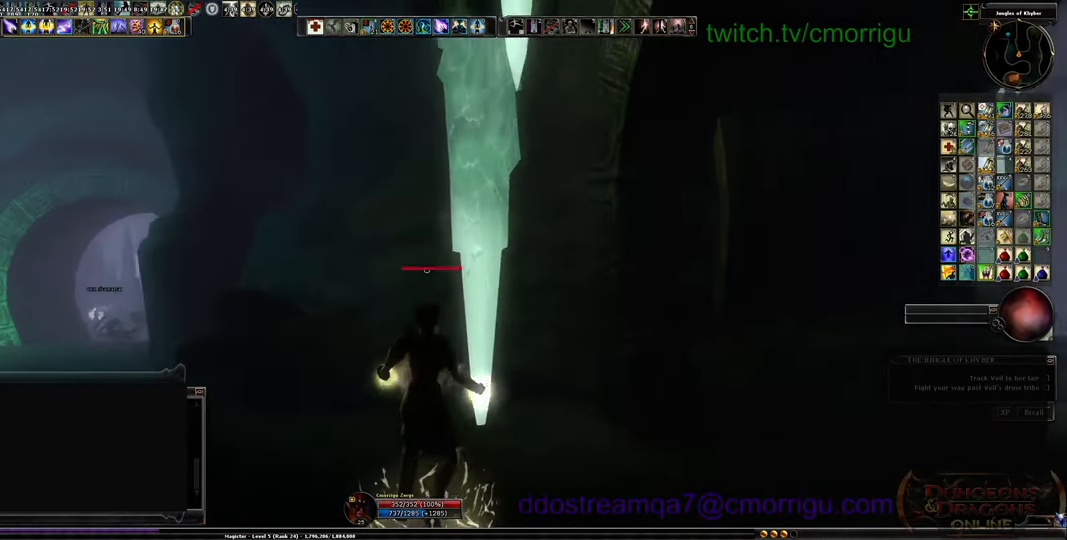
{"keys": ["a", "w"], "events": [[200, "w", "down"]]}
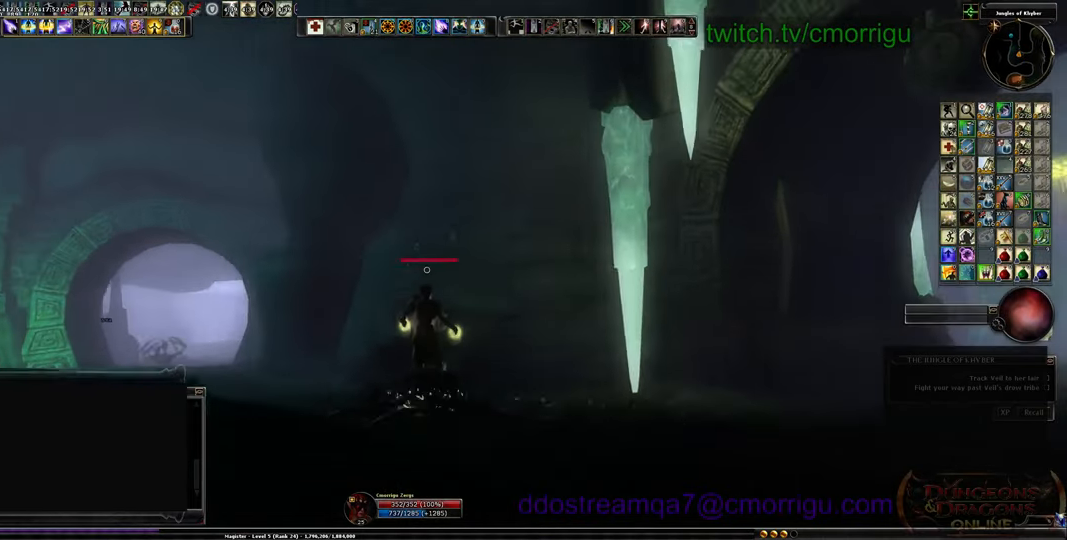
{"keys": [], "events": [[67, "a", "up"], [400, "w", "up"]]}
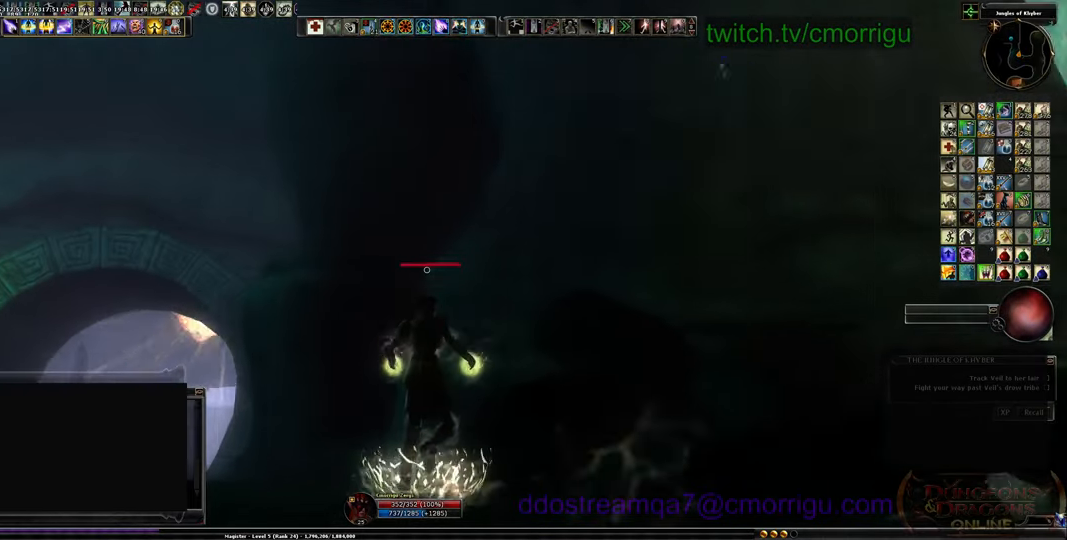
{"keys": ["a"], "events": [[400, "a", "down"]]}
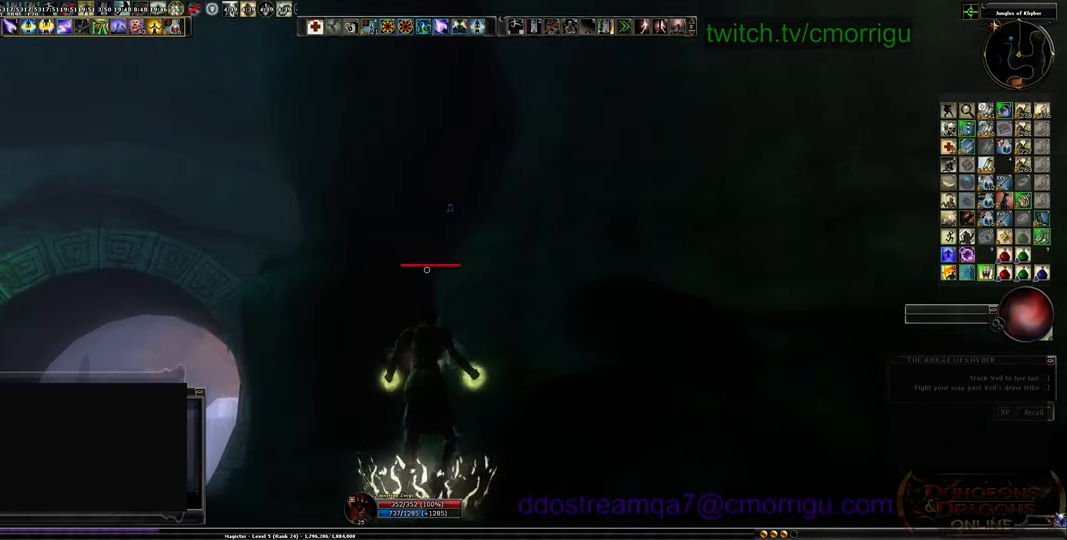
{"keys": [], "events": [[267, "a", "up"]]}
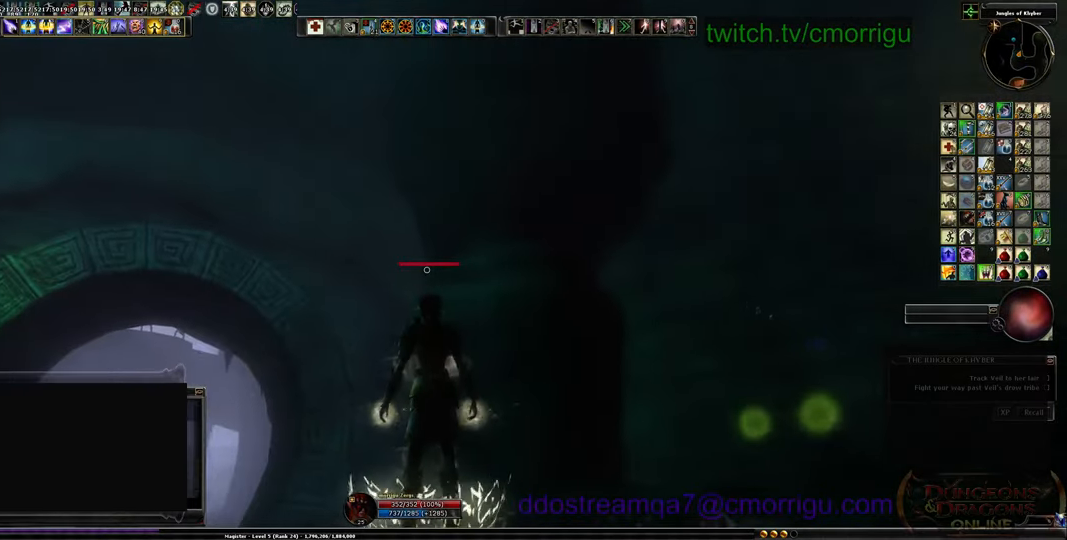
{"keys": [], "events": []}
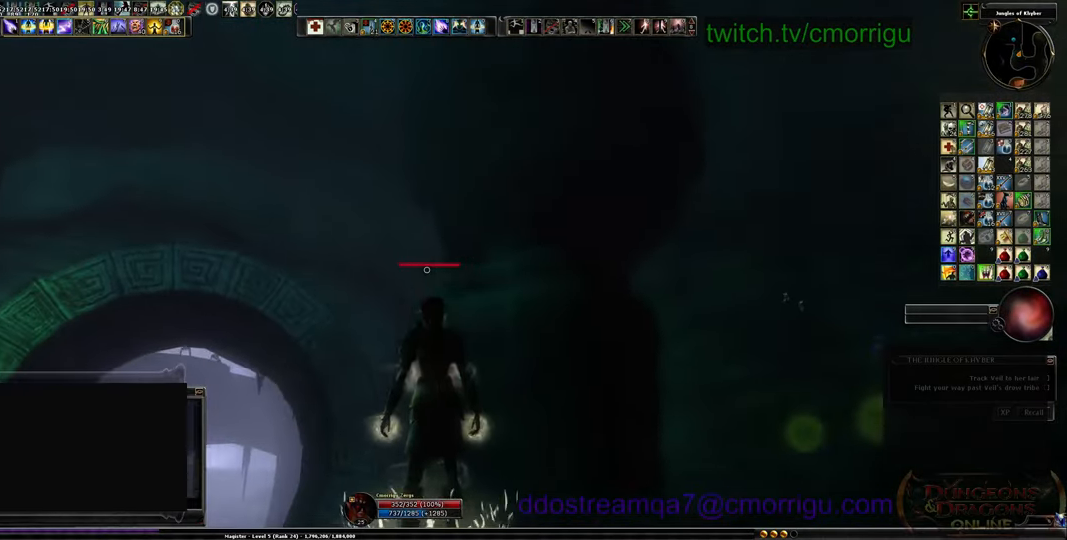
{"keys": [], "events": [[34, "d", "down"], [367, "d", "up"]]}
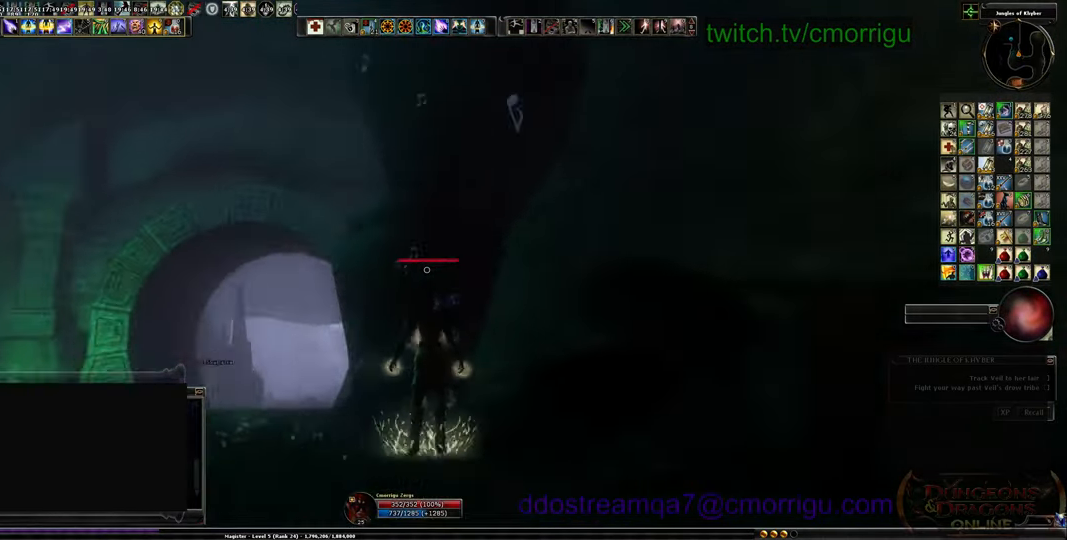
{"keys": [], "events": []}
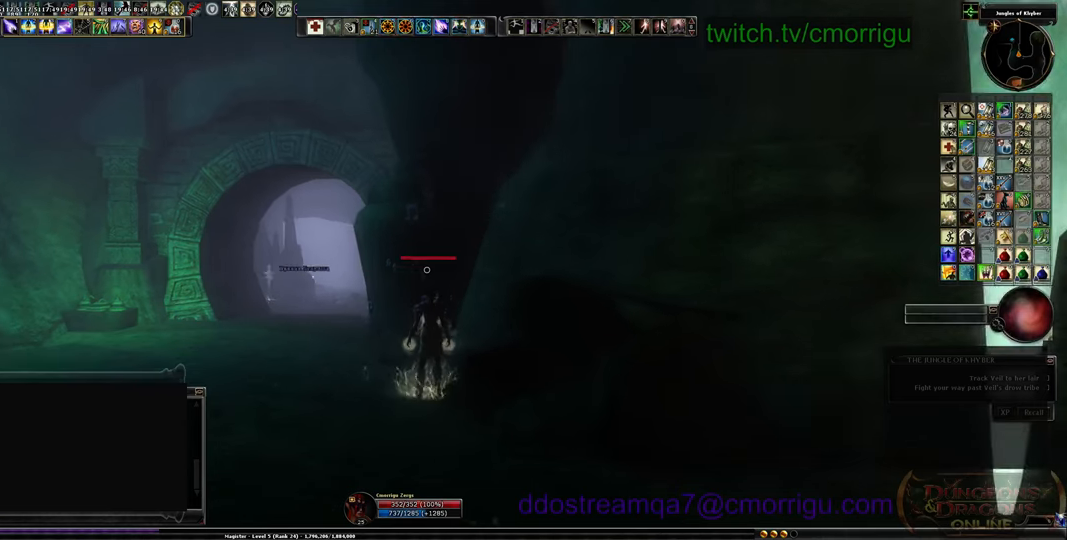
{"keys": [], "events": []}
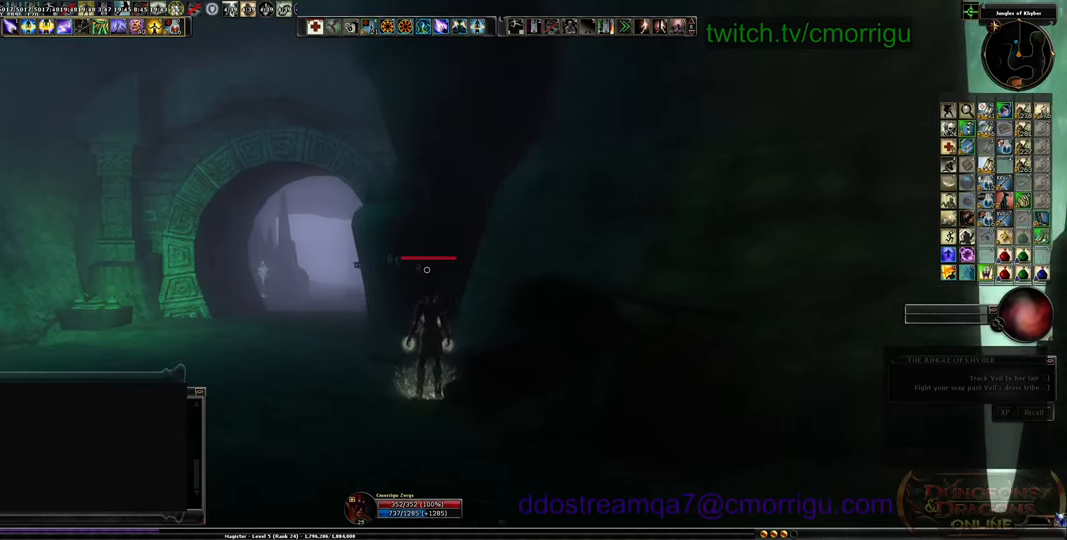
{"keys": [], "events": []}
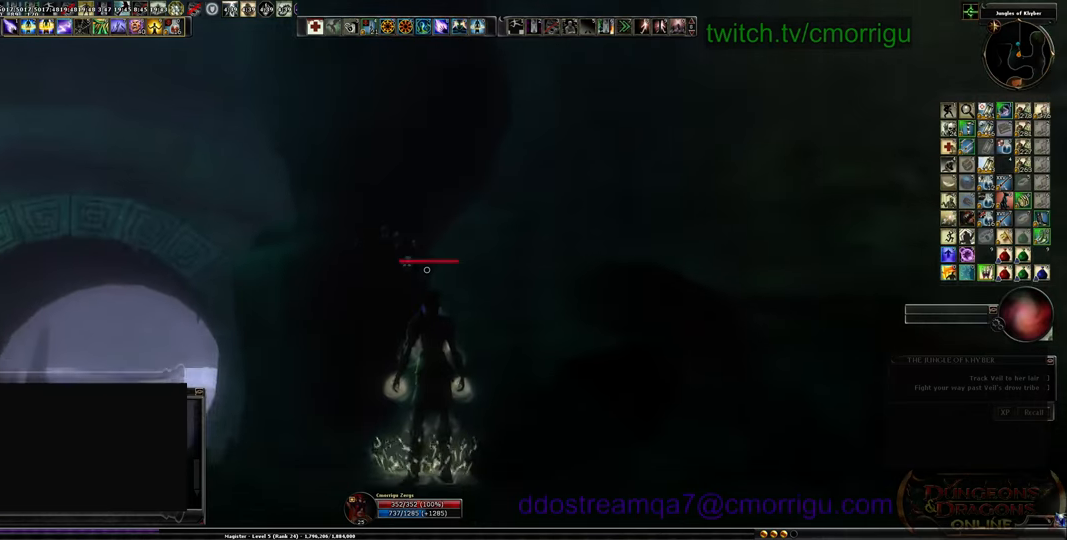
{"keys": [], "events": []}
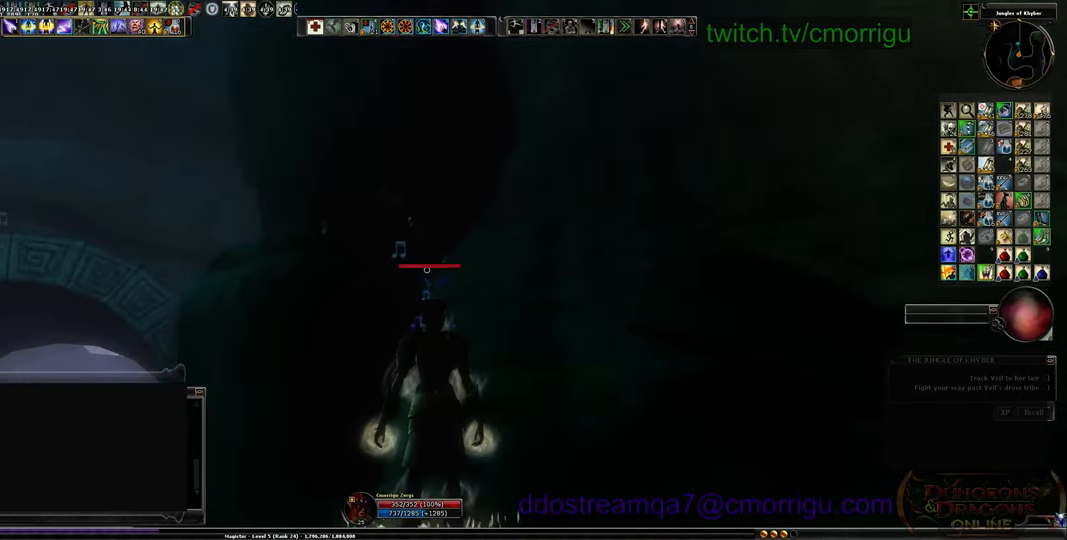
{"keys": [], "events": []}
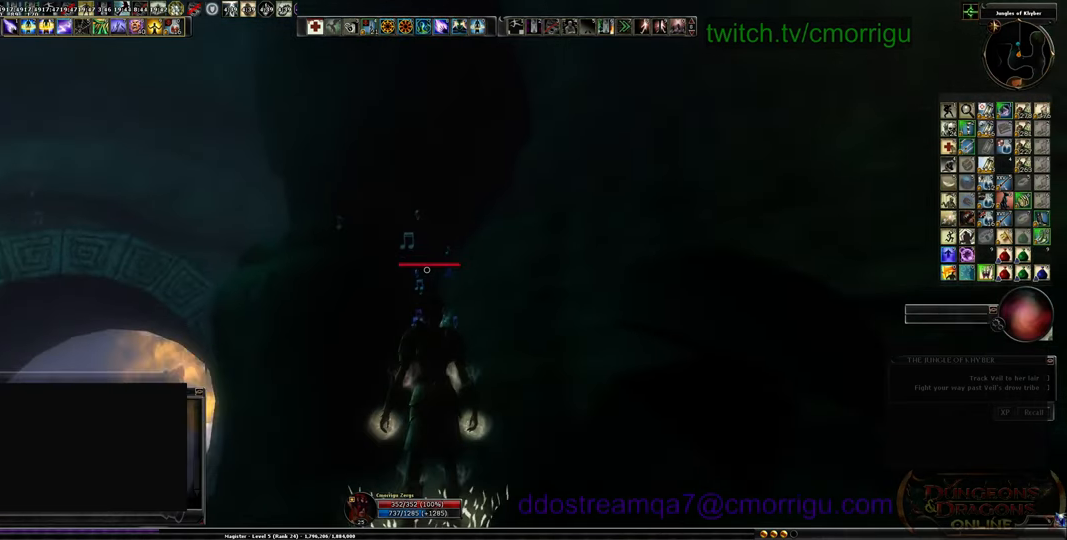
{"keys": [], "events": []}
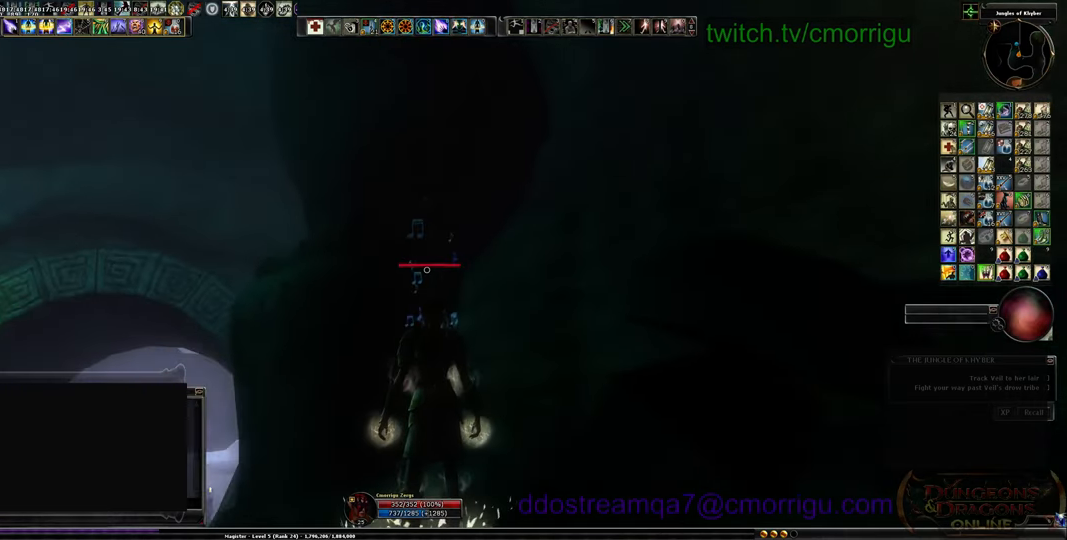
{"keys": ["a"], "events": [[467, "a", "down"]]}
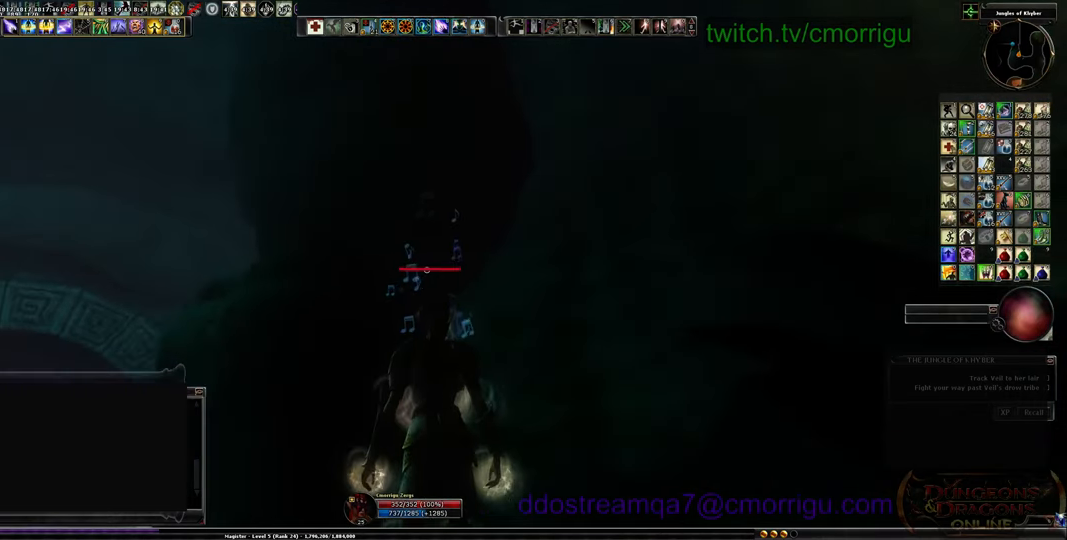
{"keys": [], "events": [[200, "a", "up"]]}
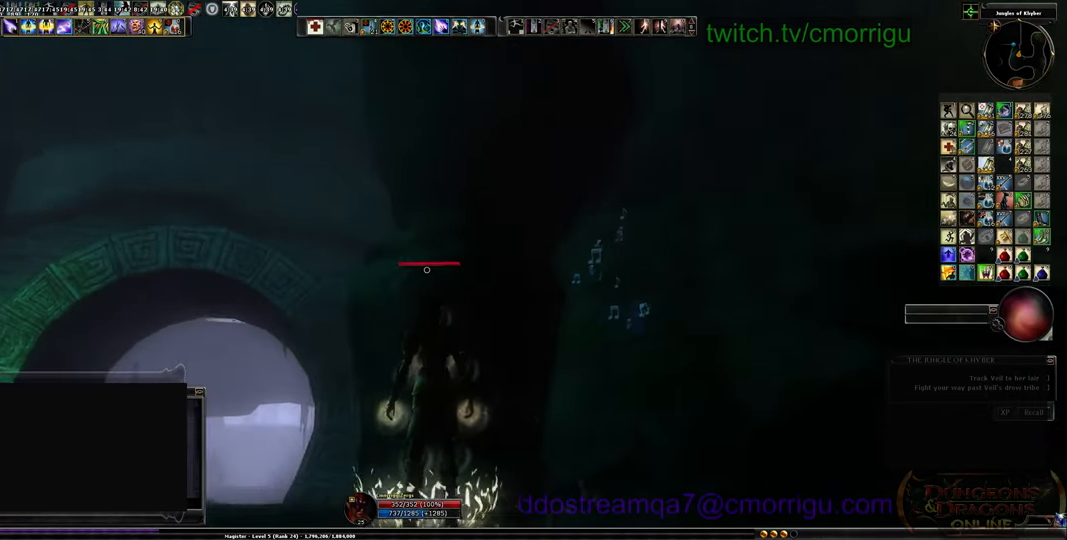
{"keys": [], "events": []}
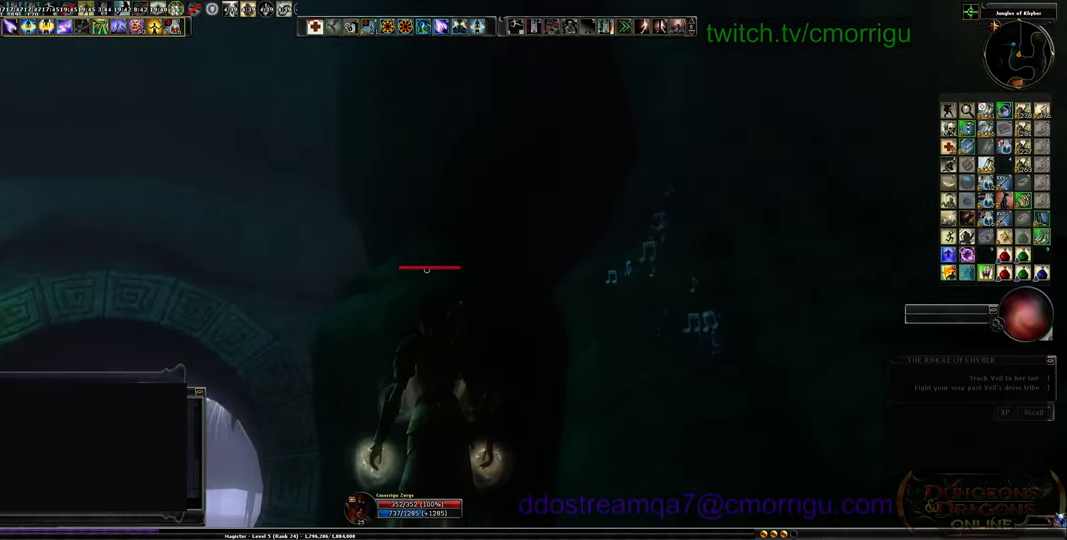
{"keys": [], "events": [[34, "a", "down"], [167, "a", "up"]]}
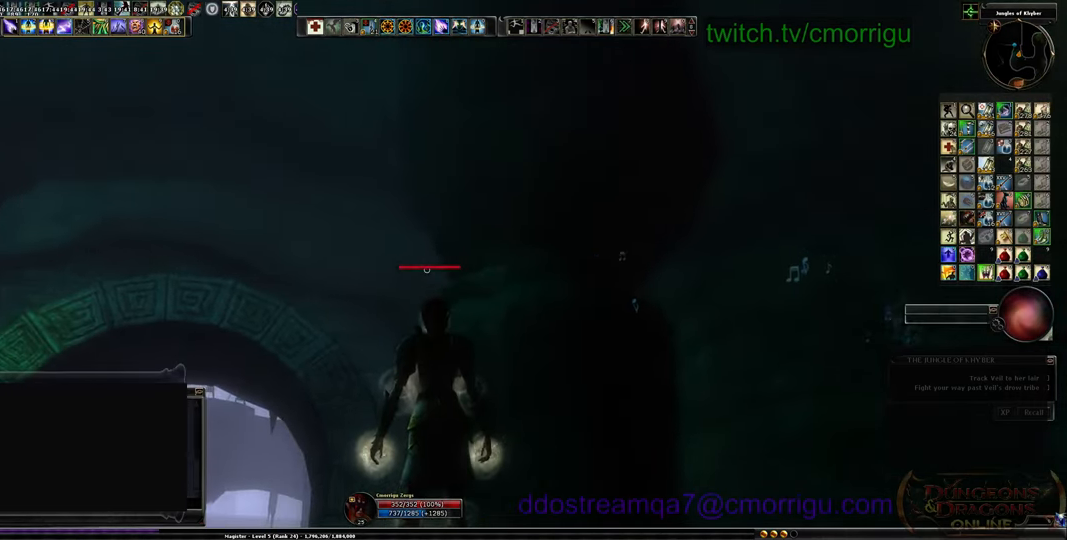
{"keys": [], "events": []}
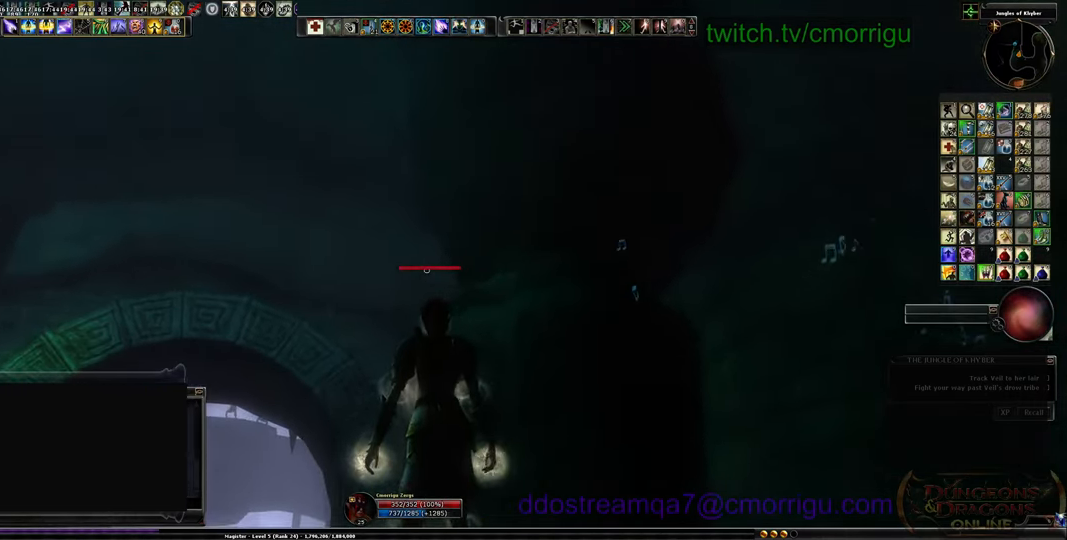
{"keys": [], "events": []}
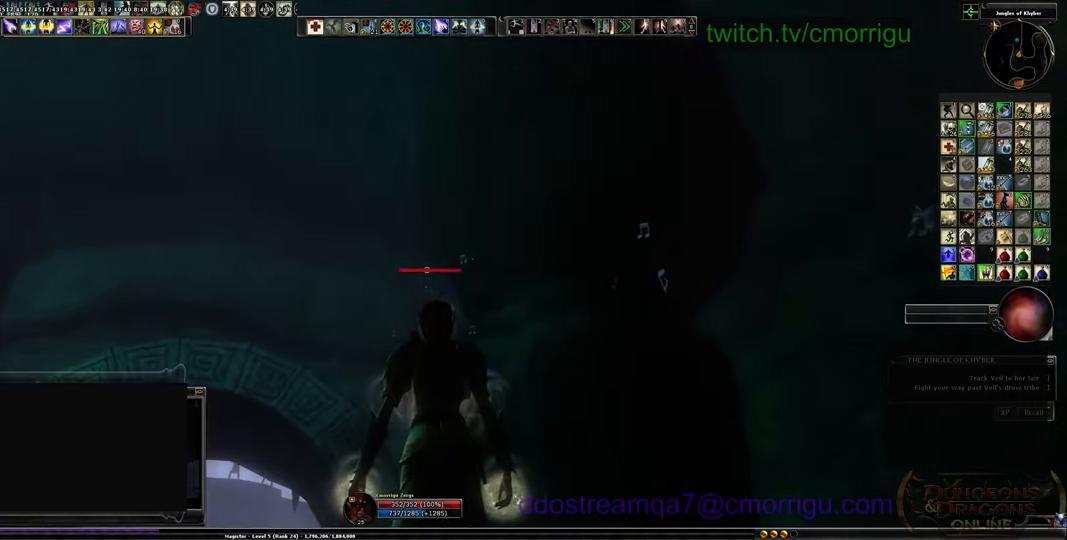
{"keys": [], "events": [[200, "d", "down"], [367, "d", "up"]]}
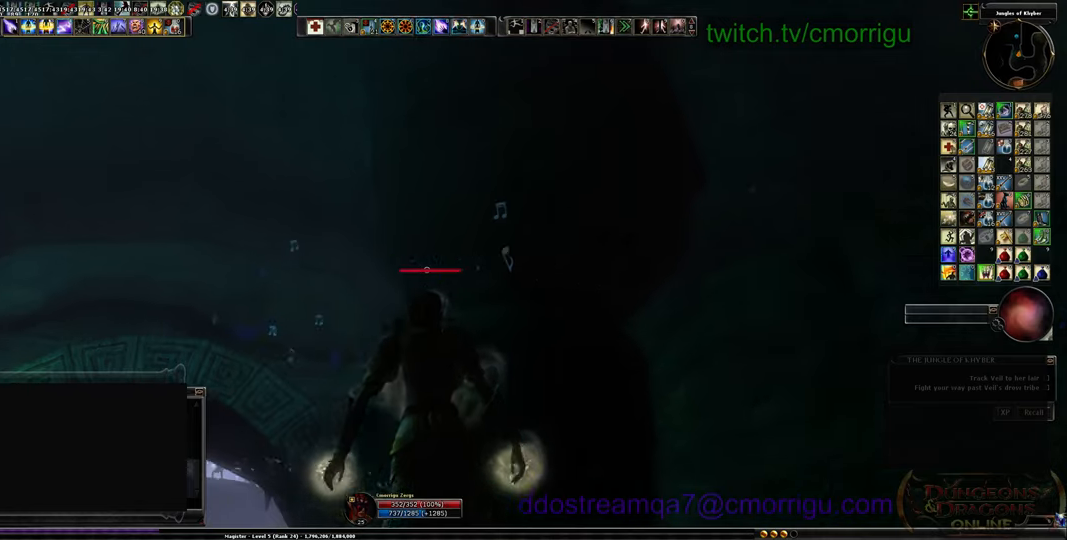
{"keys": ["d"], "events": [[467, "d", "down"]]}
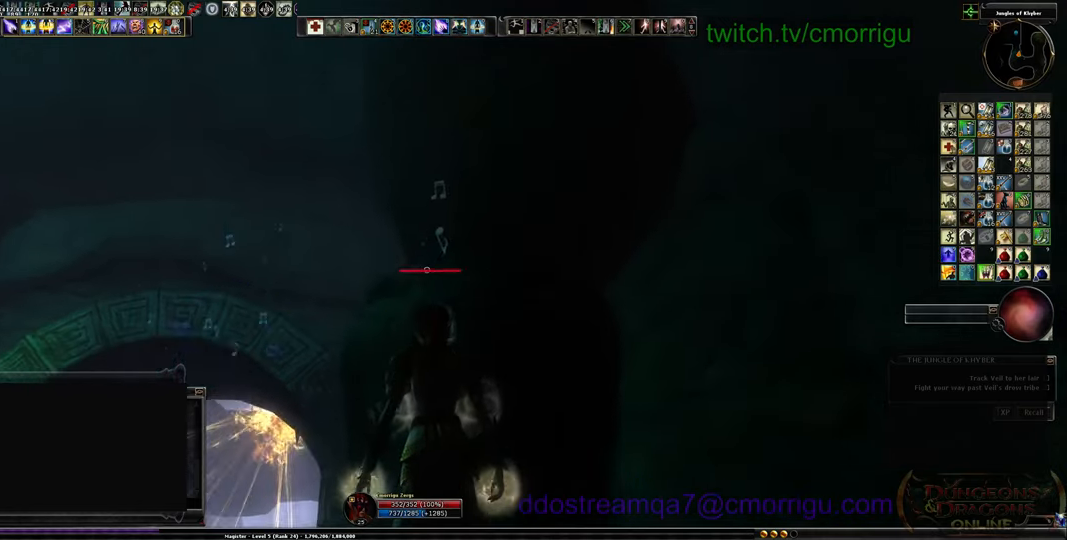
{"keys": [], "events": [[100, "d", "up"]]}